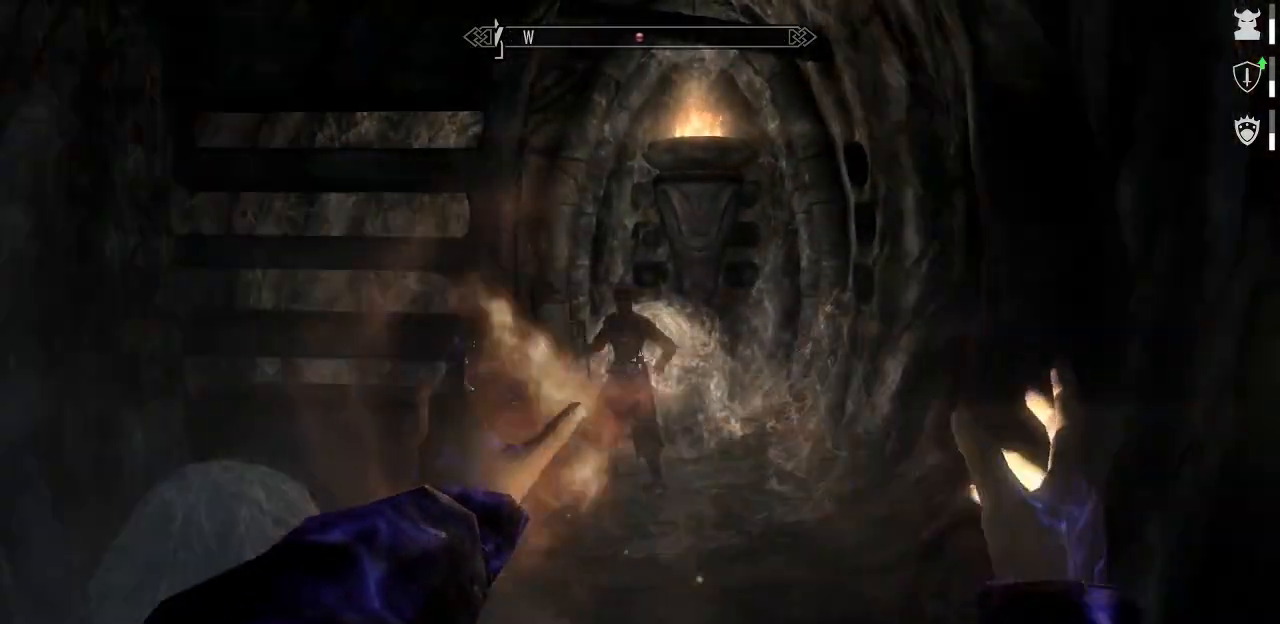
Gameplay with keyboard and mouse; each line is a JSON object with the keys and mouse buttons held at the frame after it. "events" lists presses ("down") and releases ("up") of "1", "2", "3", "4", "5", "a", "alt", "c", "caps_lock", "ctrl", "d", "e", "f", "g", "q", "r", "s", "shift", "space", "t", "tab", "v", "w", "x", "z", "mouse_left", "mouse_wheel" and "mouse_right" between this image and that frame as [ms after this image, input, new state], when the widget could be followed in between. "mouse_left", "mouse_wheel", "mouse_right" = the "left", "wheel", "right" buttons of the "mouse" list. No other keys are recorded. "wheel" means that the mouse wheel is clicked or scrolled. "mouse_move" is the direction in which the mouse moves at that frame (one of eight, or "still"), when it could be read.
{"keys": [], "mouse": [], "mouse_move": "left", "events": []}
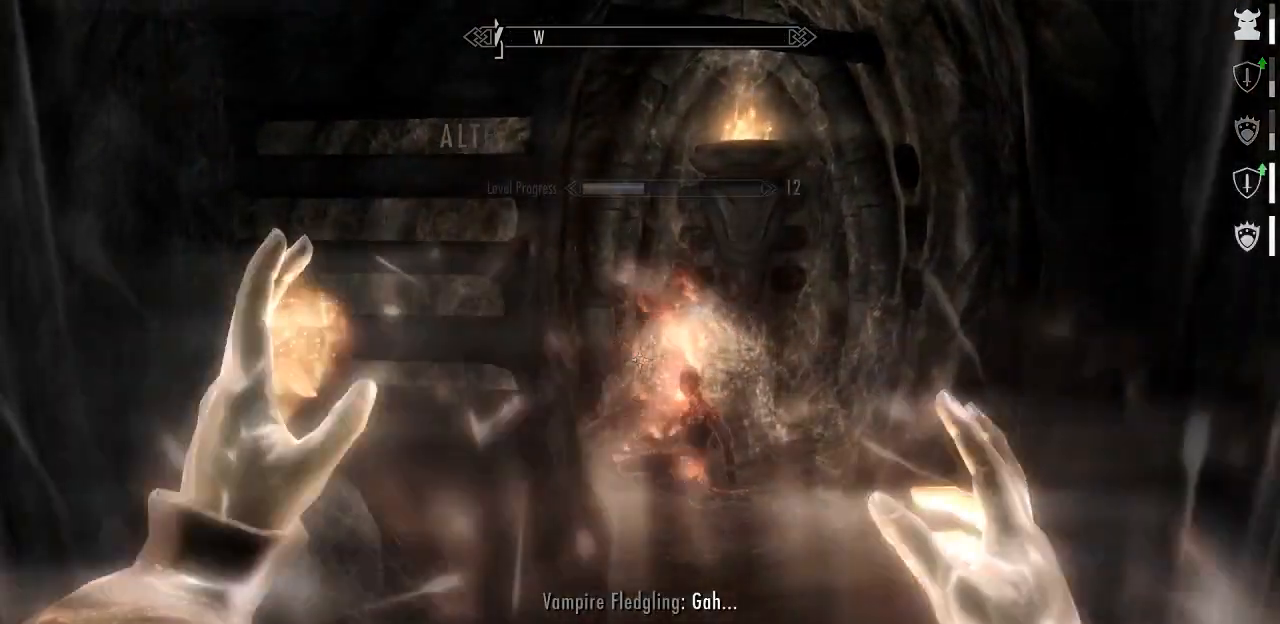
{"keys": [], "mouse": [], "mouse_move": "still", "events": []}
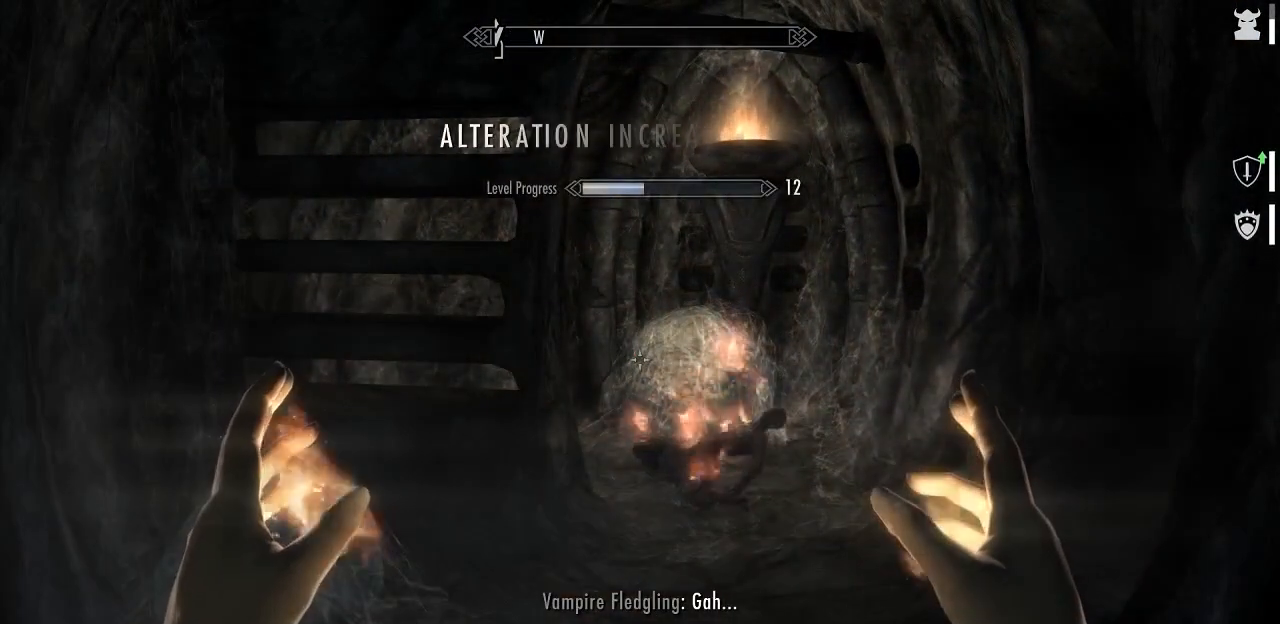
{"keys": [], "mouse": [], "mouse_move": "still", "events": []}
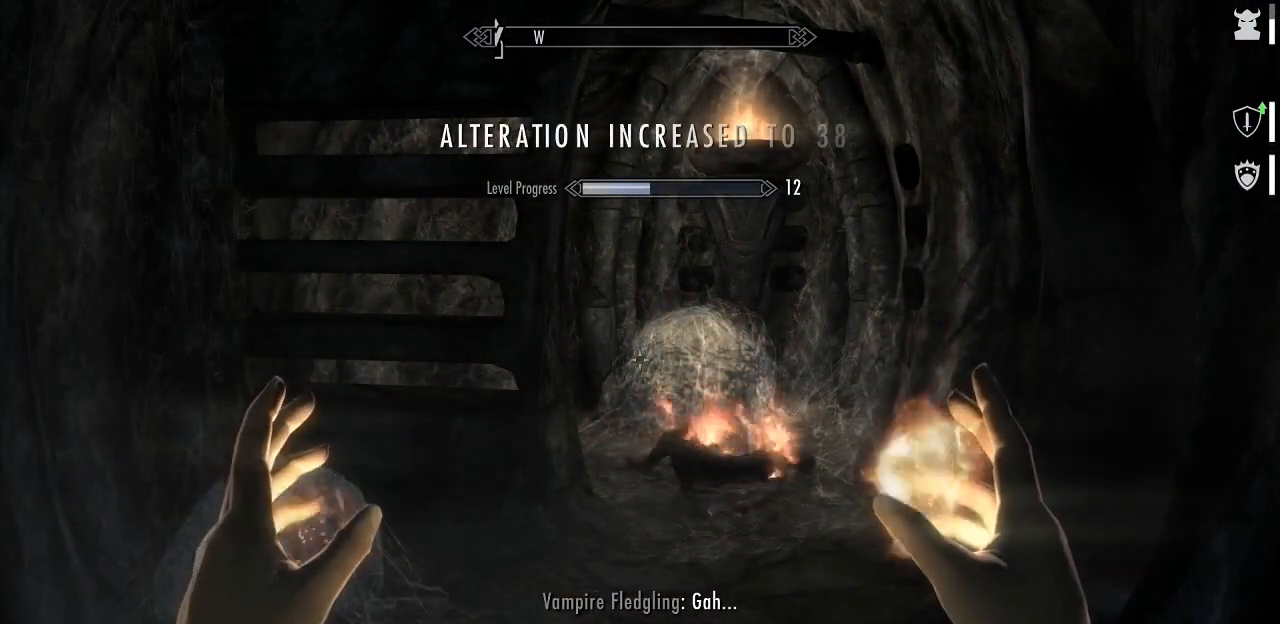
{"keys": ["w"], "mouse": [], "mouse_move": "down", "events": [[134, "w", "down"]]}
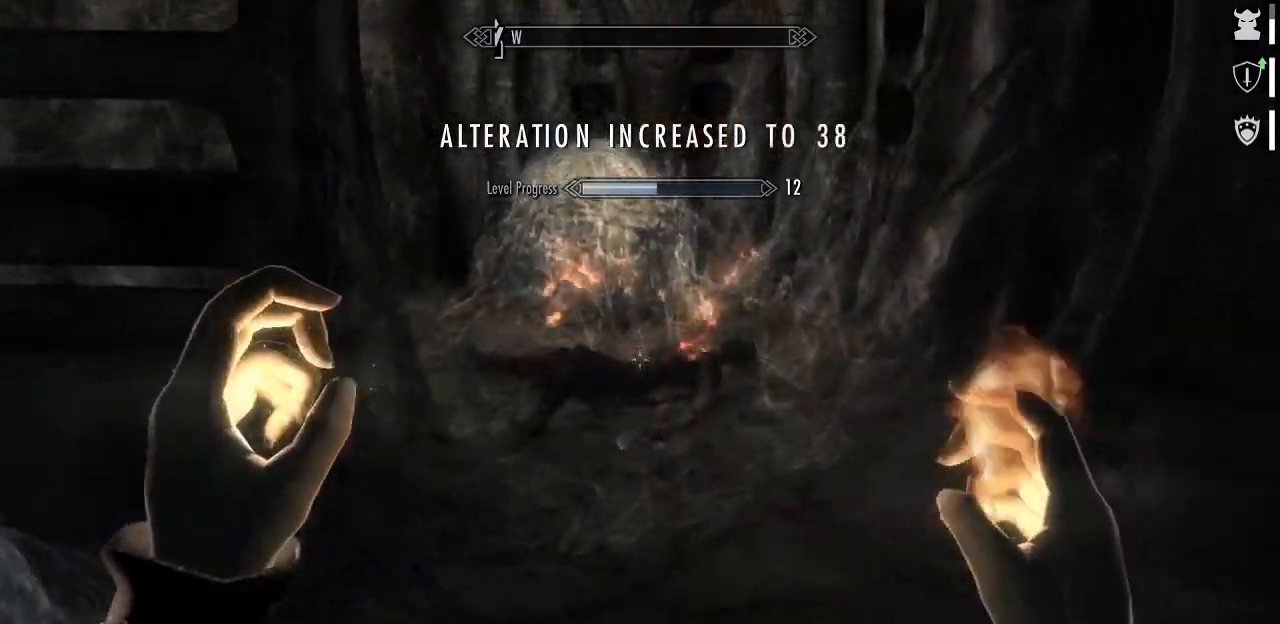
{"keys": [], "mouse": [], "mouse_move": "down", "events": [[434, "w", "up"]]}
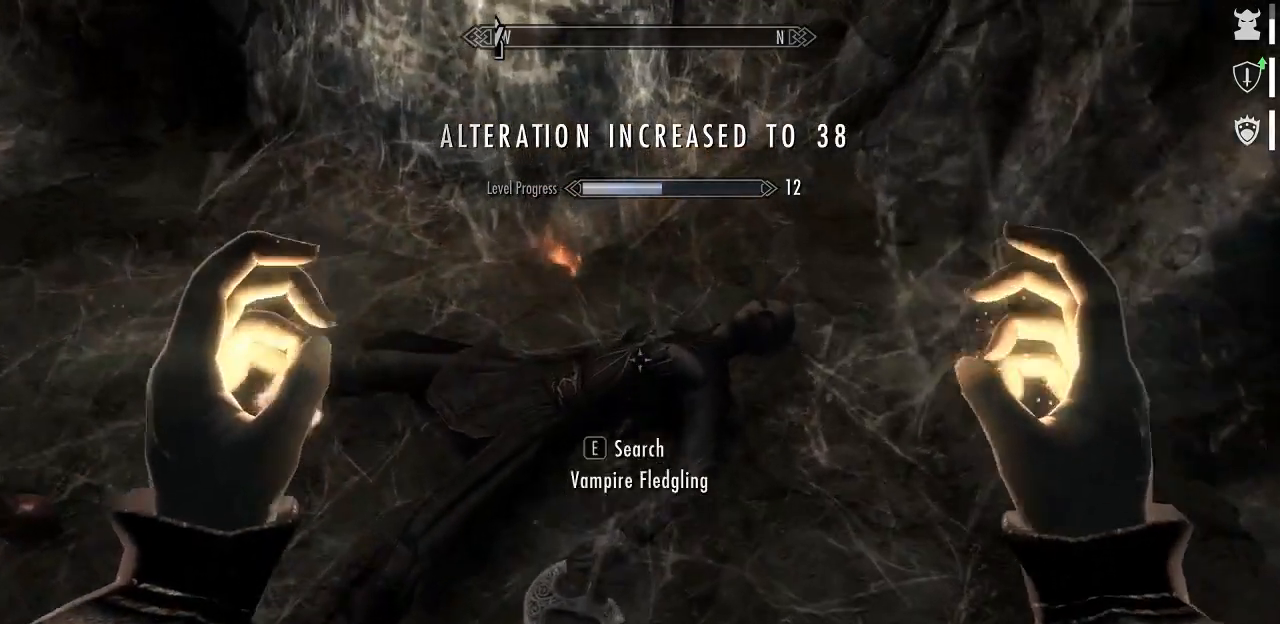
{"keys": ["e"], "mouse": [], "mouse_move": "still", "events": [[450, "e", "down"]]}
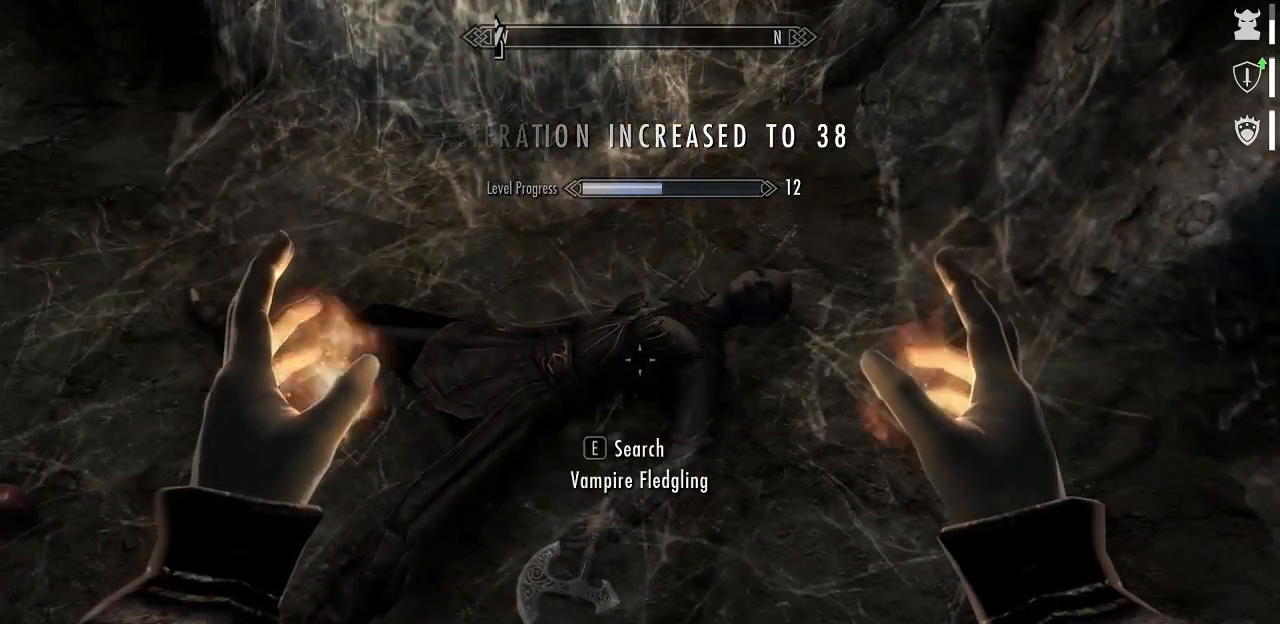
{"keys": [], "mouse": [], "mouse_move": "up-left", "events": [[34, "e", "up"]]}
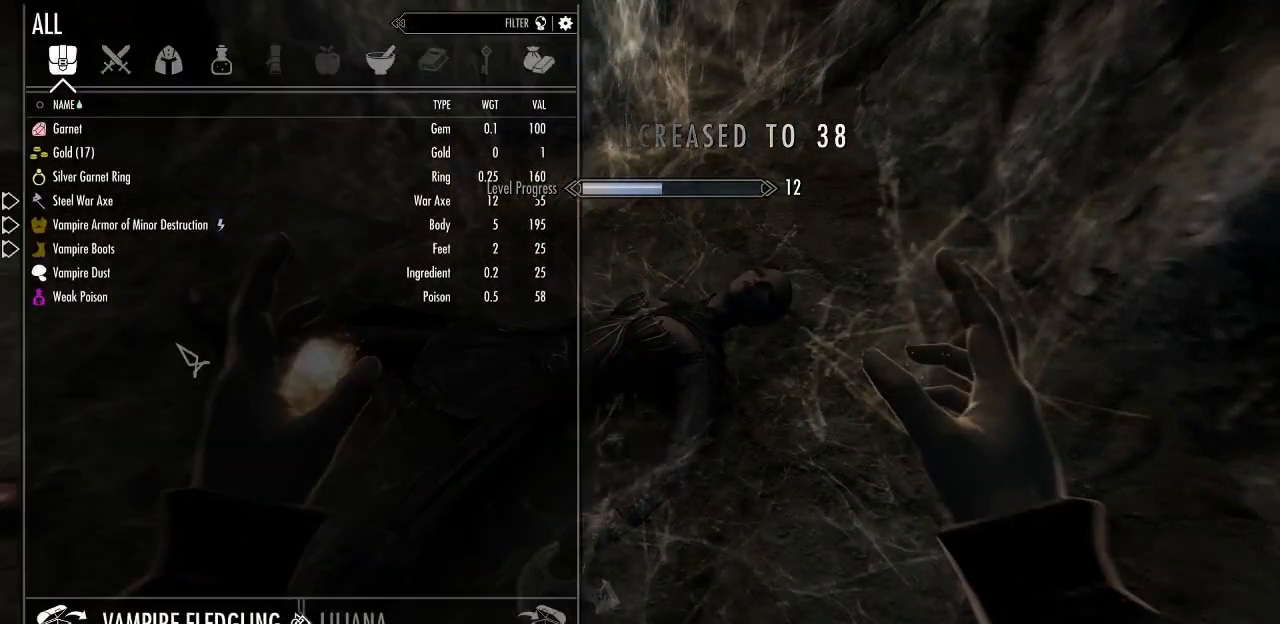
{"keys": [], "mouse": [], "mouse_move": "still", "events": []}
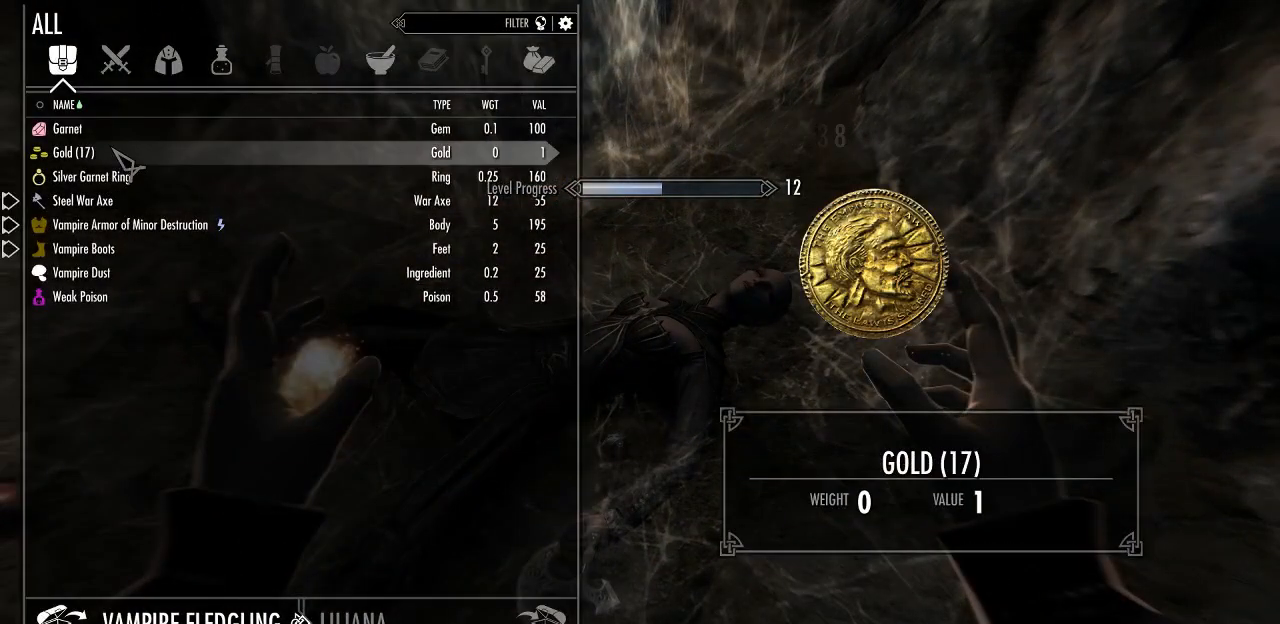
{"keys": [], "mouse": [], "mouse_move": "still", "events": [[300, "e", "down"], [400, "e", "up"]]}
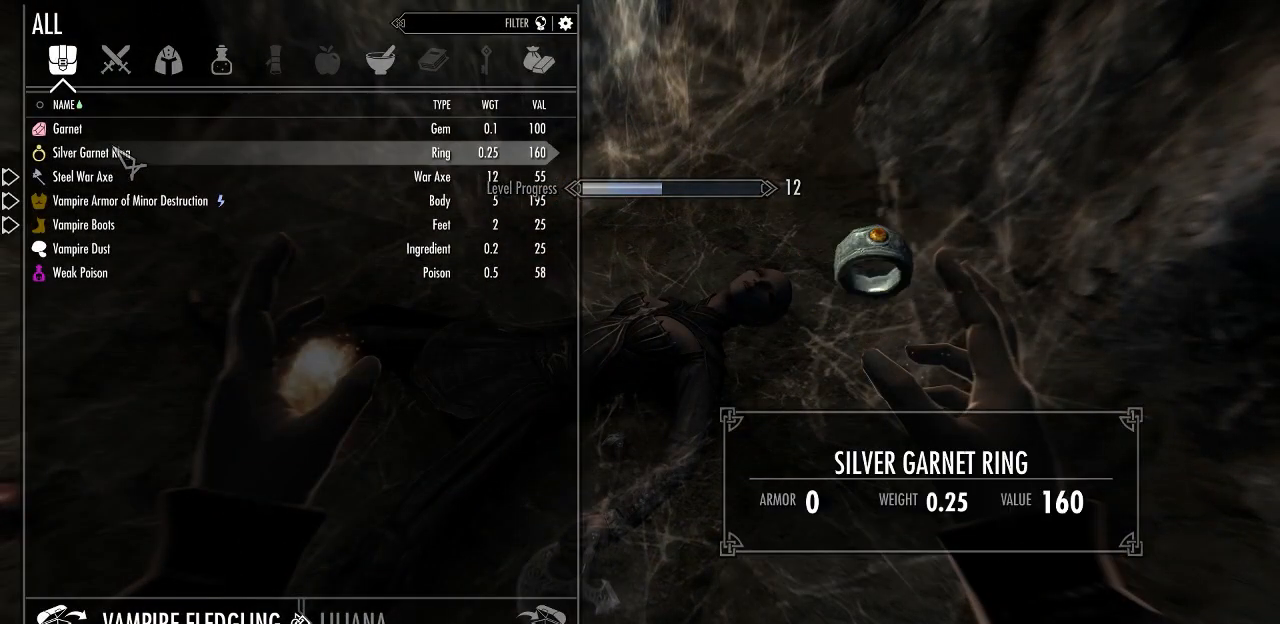
{"keys": [], "mouse": [], "mouse_move": "still", "events": []}
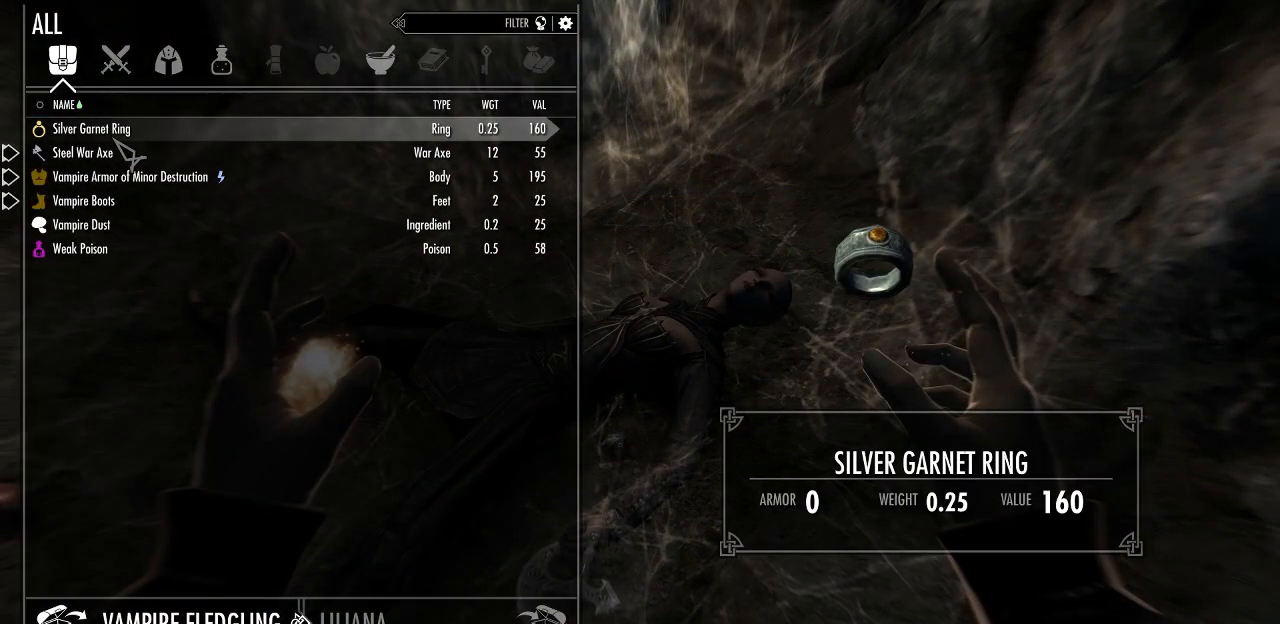
{"keys": [], "mouse": [], "mouse_move": "still", "events": []}
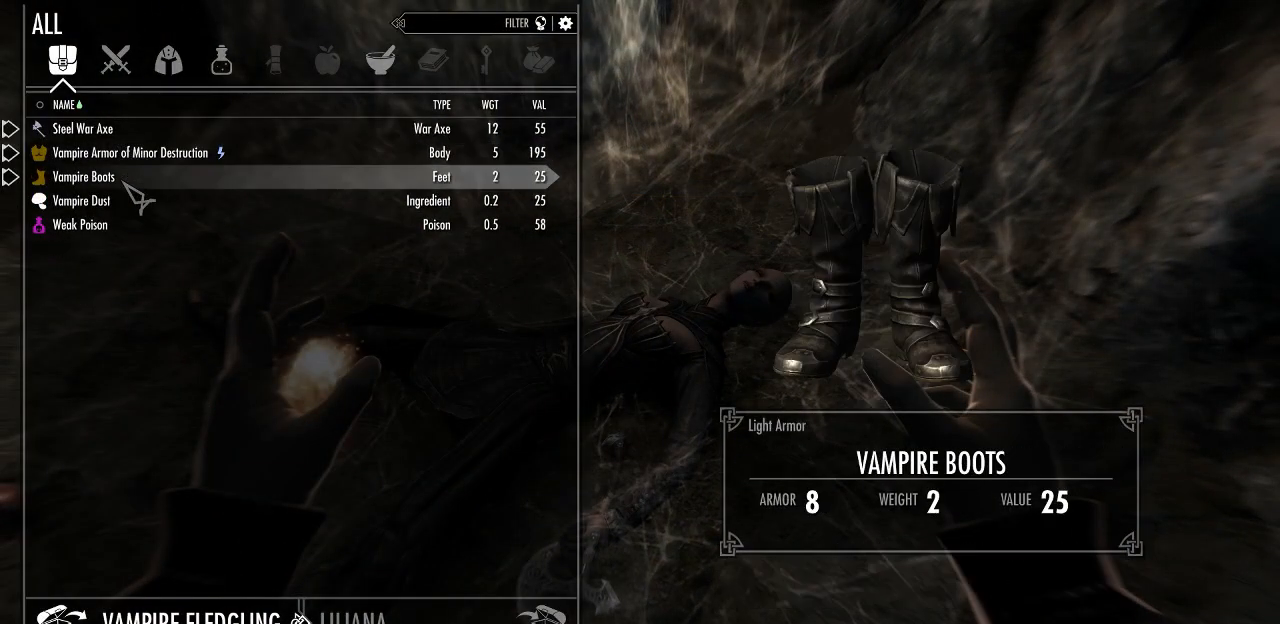
{"keys": [], "mouse": [], "mouse_move": "still", "events": []}
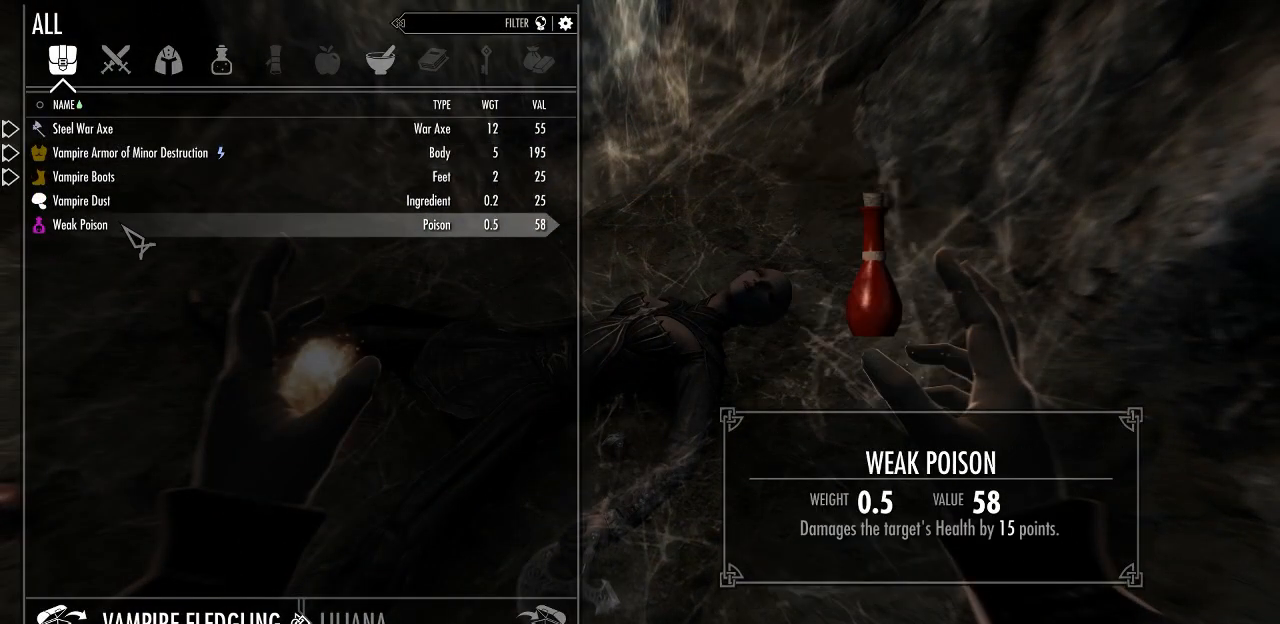
{"keys": [], "mouse": [], "mouse_move": "still", "events": []}
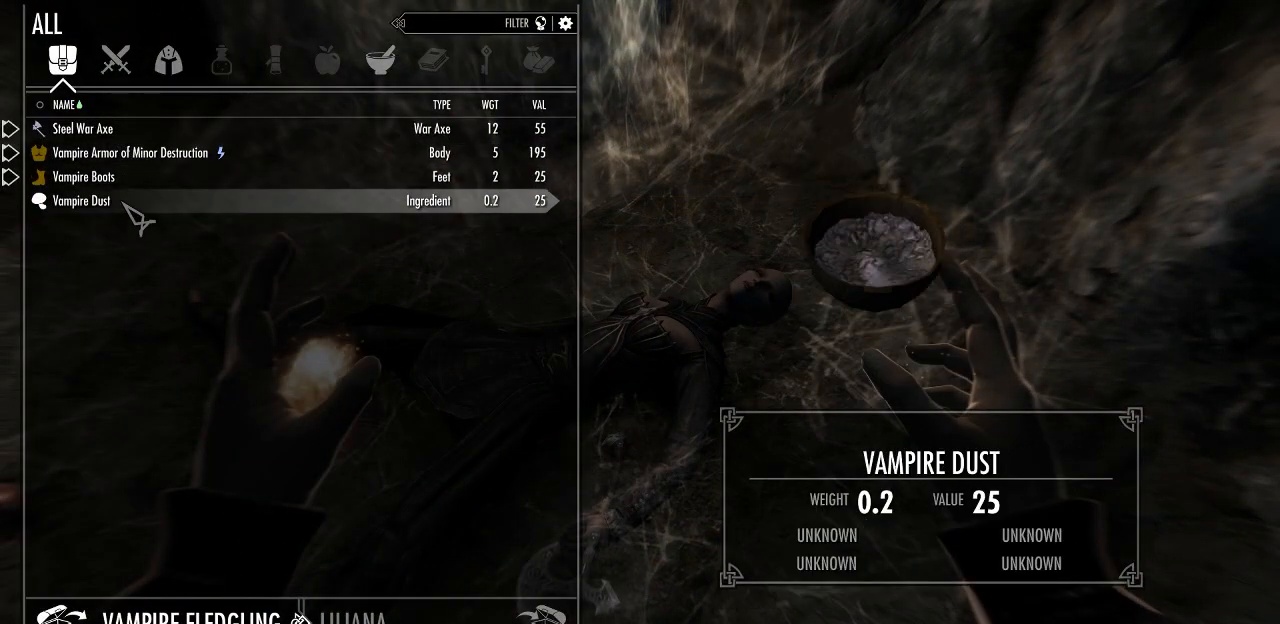
{"keys": [], "mouse": [], "mouse_move": "still", "events": [[334, "tab", "down"], [467, "tab", "up"]]}
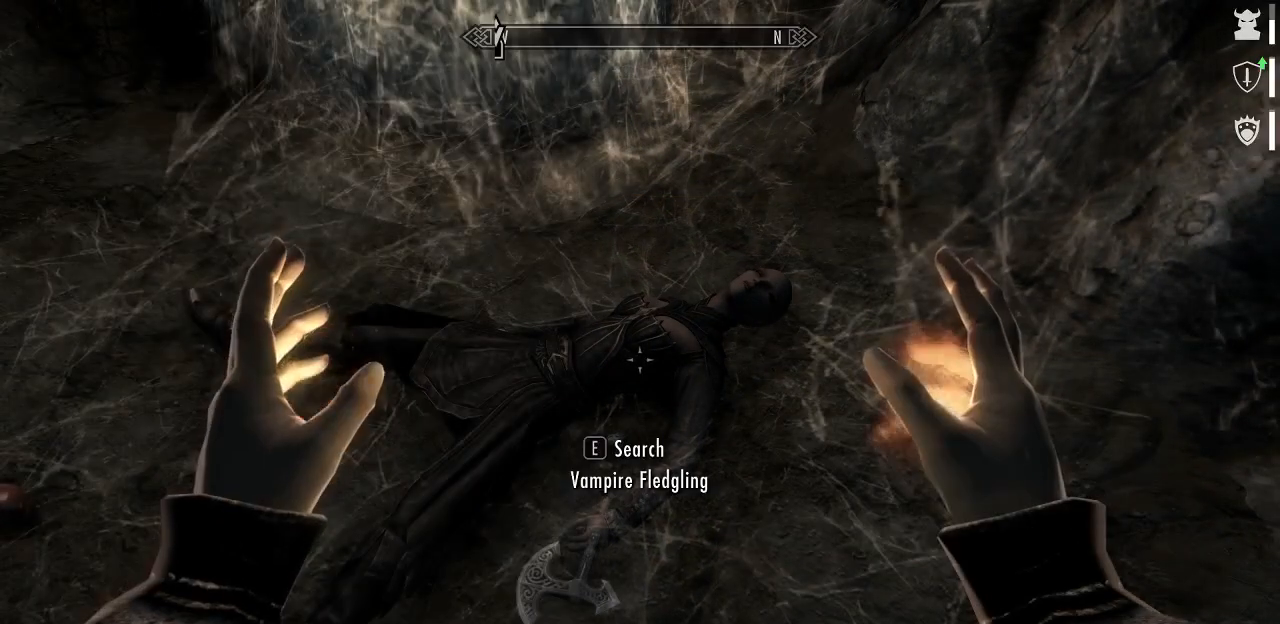
{"keys": ["a", "w"], "mouse": [], "mouse_move": "up", "events": [[350, "a", "down"], [484, "w", "down"]]}
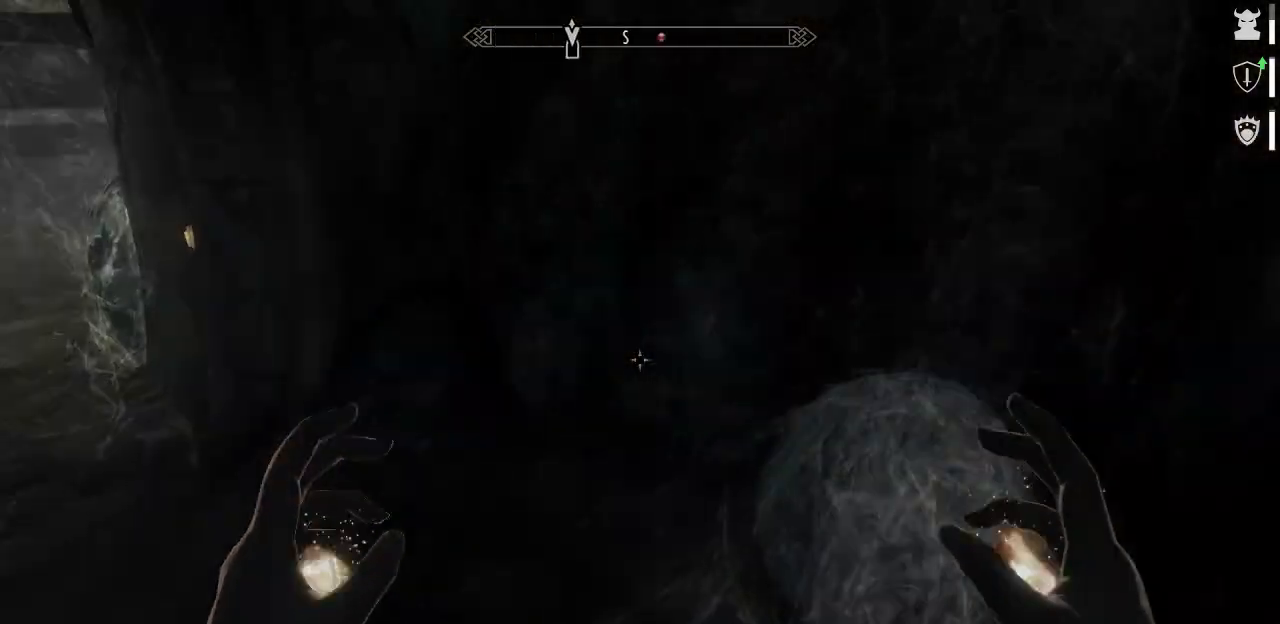
{"keys": ["w"], "mouse": [], "mouse_move": "still", "events": [[134, "a", "up"]]}
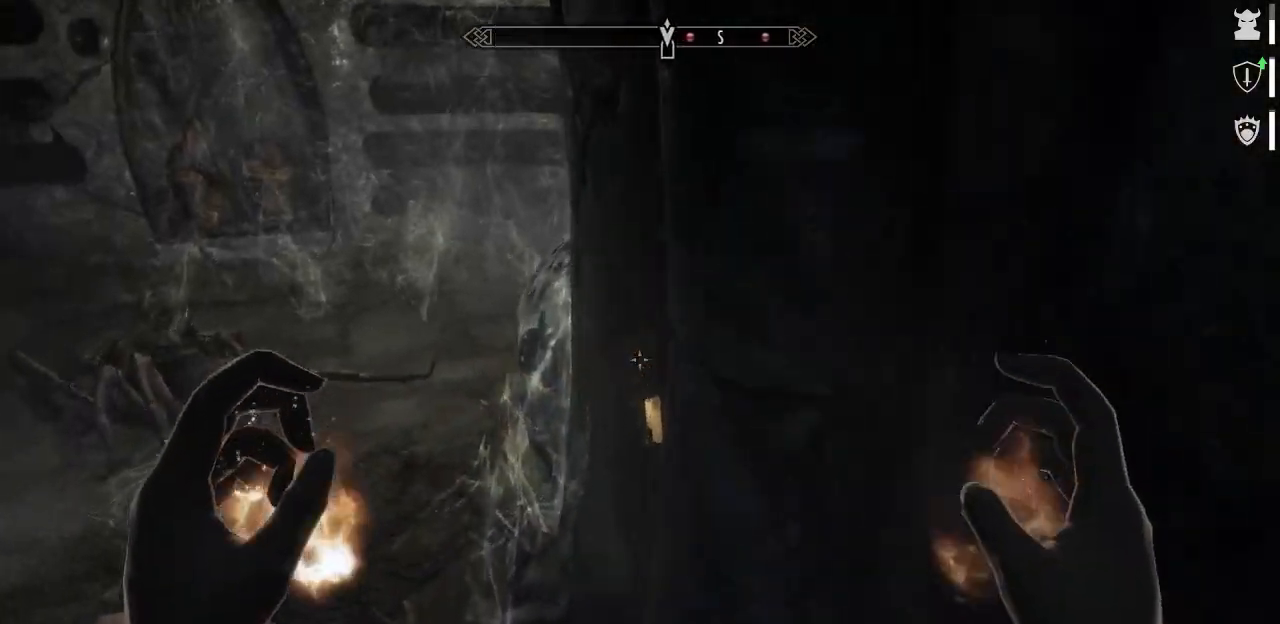
{"keys": ["a", "w"], "mouse": [], "mouse_move": "right", "events": [[100, "a", "down"]]}
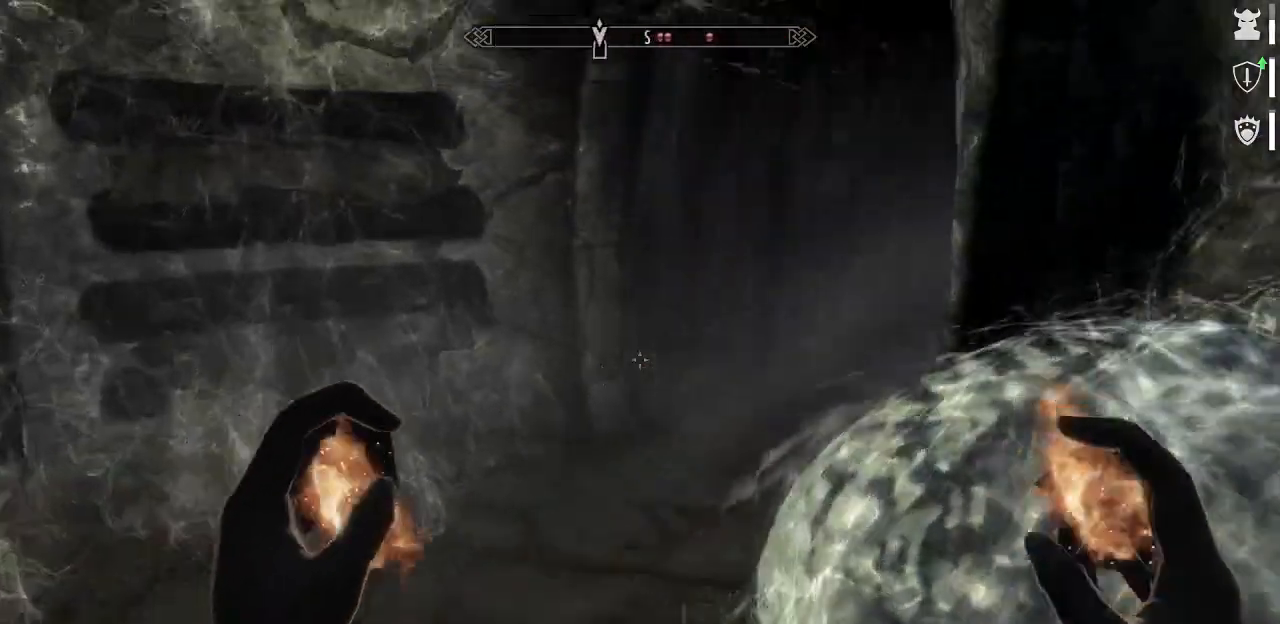
{"keys": ["a", "w"], "mouse": ["left", "right"], "mouse_move": "still", "events": [[117, "w", "up"], [250, "mouse_left", "down"], [250, "mouse_right", "down"], [350, "w", "down"], [400, "a", "up"], [484, "a", "down"]]}
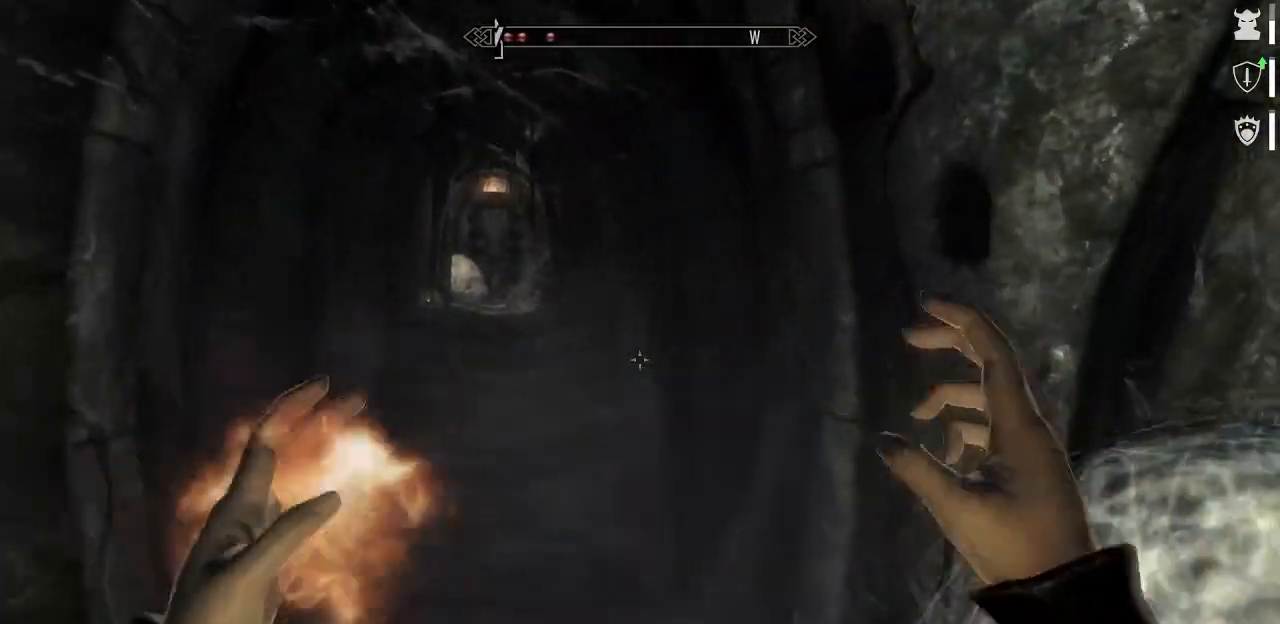
{"keys": ["w"], "mouse": ["left", "right"], "mouse_move": "still", "events": [[34, "w", "up"], [84, "w", "down"], [134, "a", "up"]]}
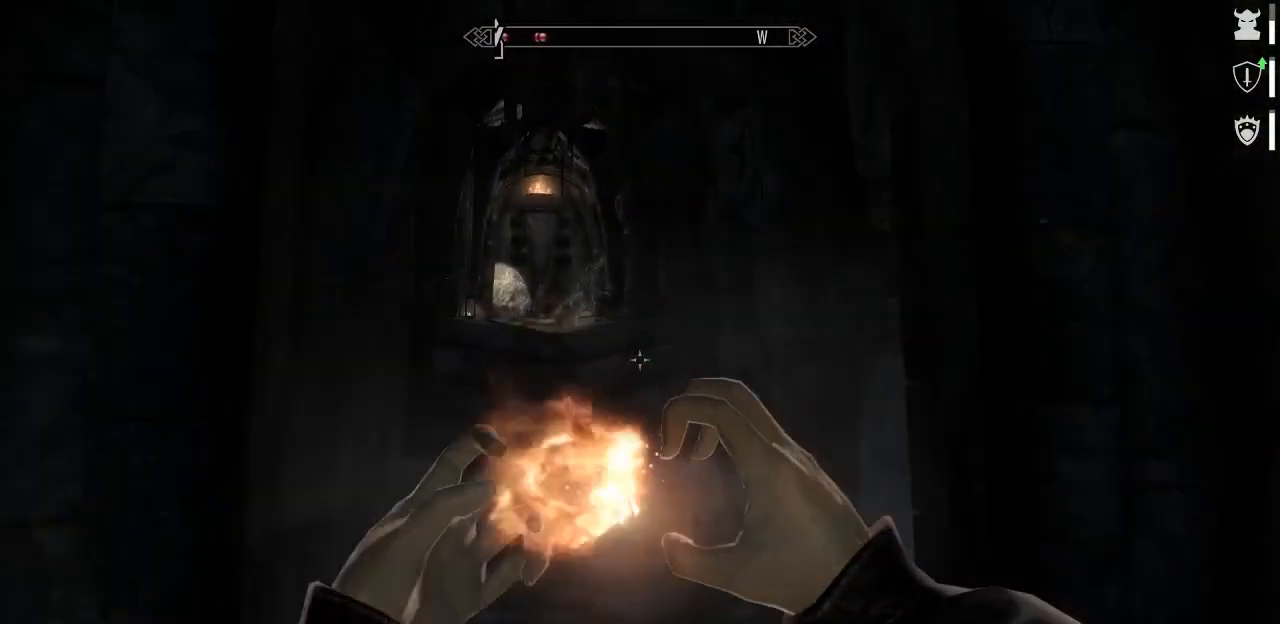
{"keys": ["w"], "mouse": ["left", "right"], "mouse_move": "down-left", "events": []}
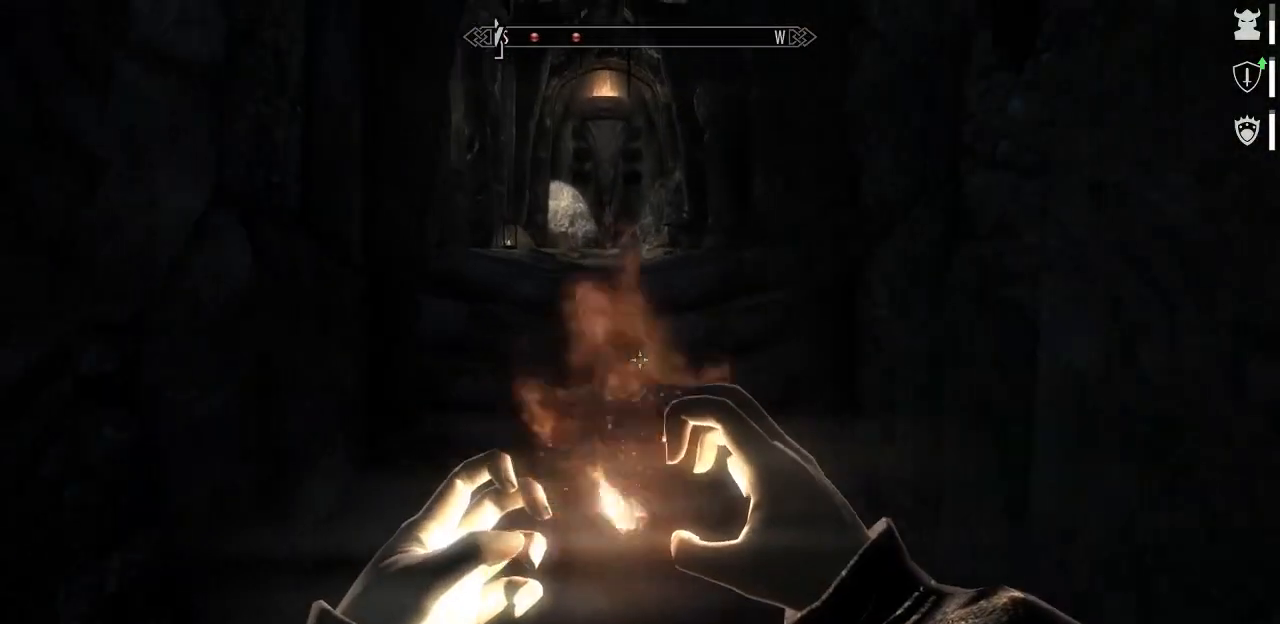
{"keys": ["w"], "mouse": ["left", "right"], "mouse_move": "still", "events": []}
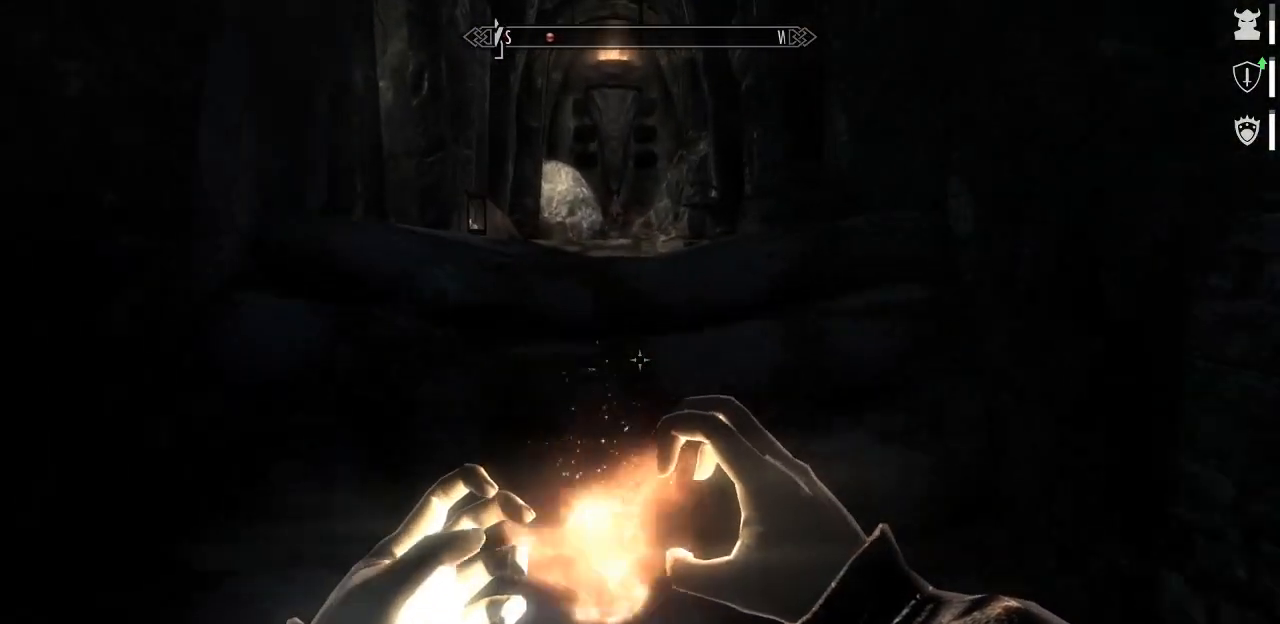
{"keys": ["d", "w"], "mouse": ["left", "right"], "mouse_move": "left", "events": [[317, "d", "down"]]}
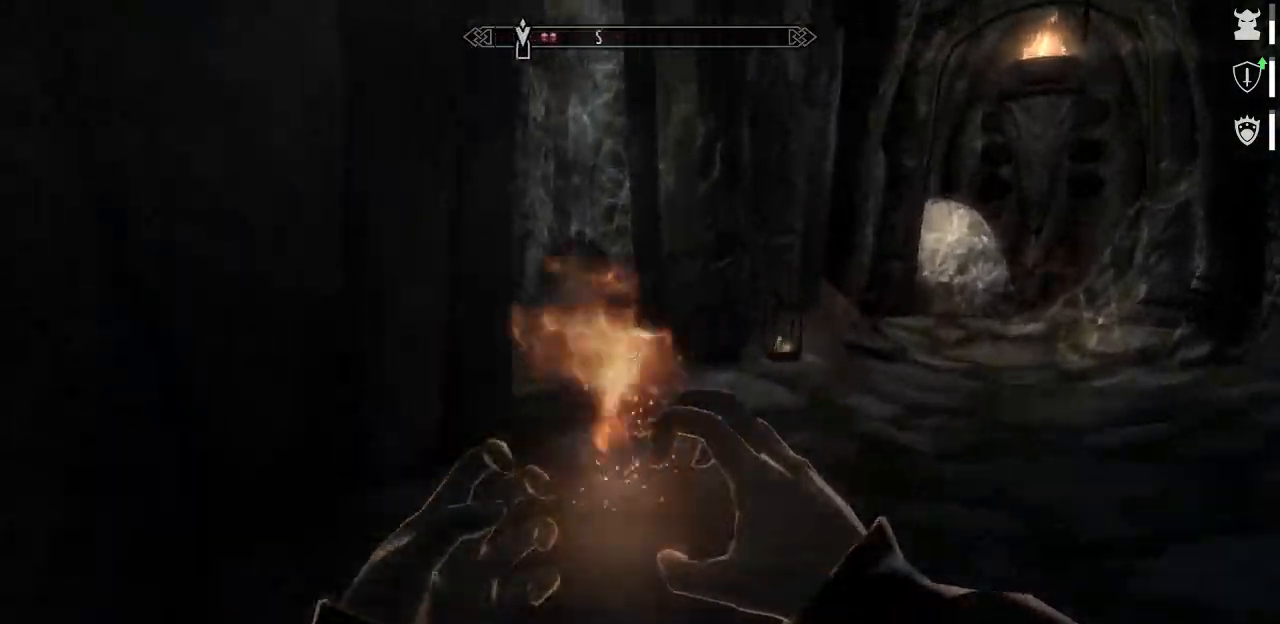
{"keys": ["d"], "mouse": ["left", "right"], "mouse_move": "left", "events": [[50, "w", "up"]]}
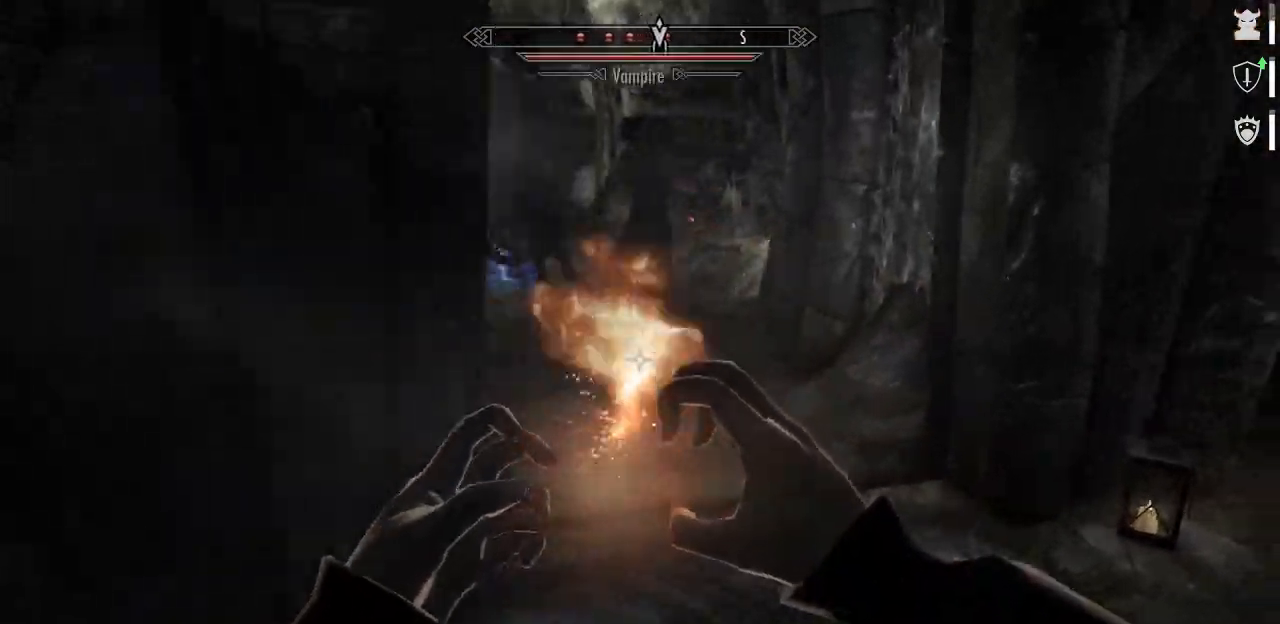
{"keys": [], "mouse": [], "mouse_move": "still", "events": [[67, "d", "up"], [250, "mouse_left", "up"], [300, "mouse_right", "up"]]}
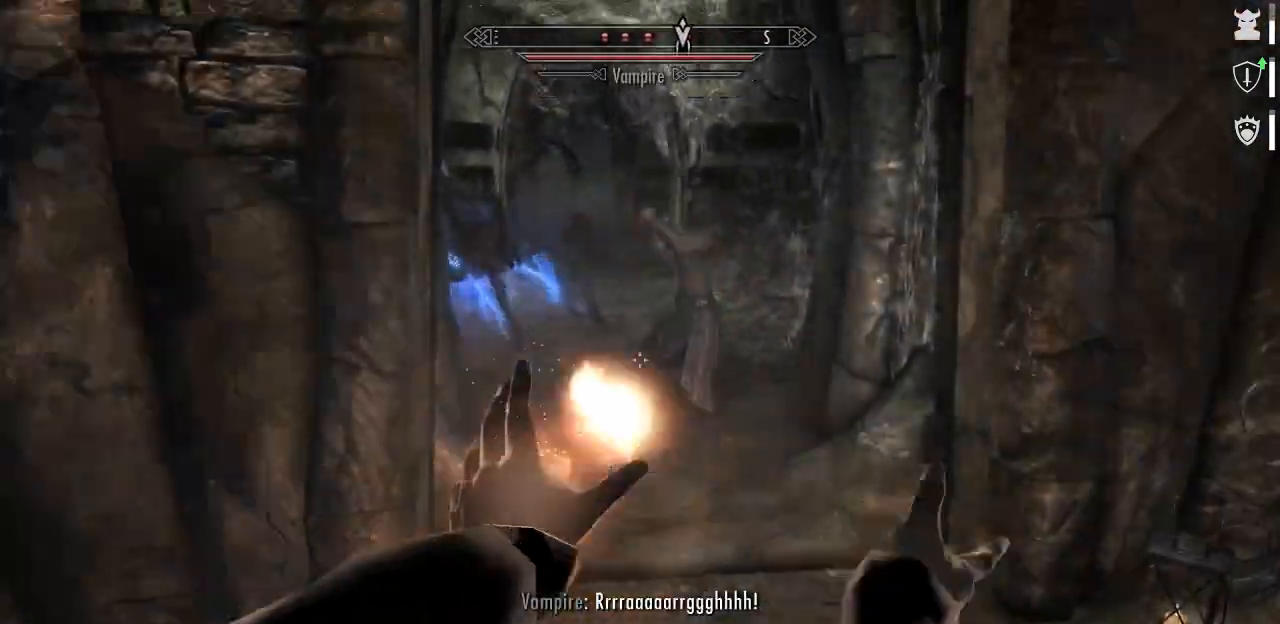
{"keys": [], "mouse": [], "mouse_move": "down-right", "events": []}
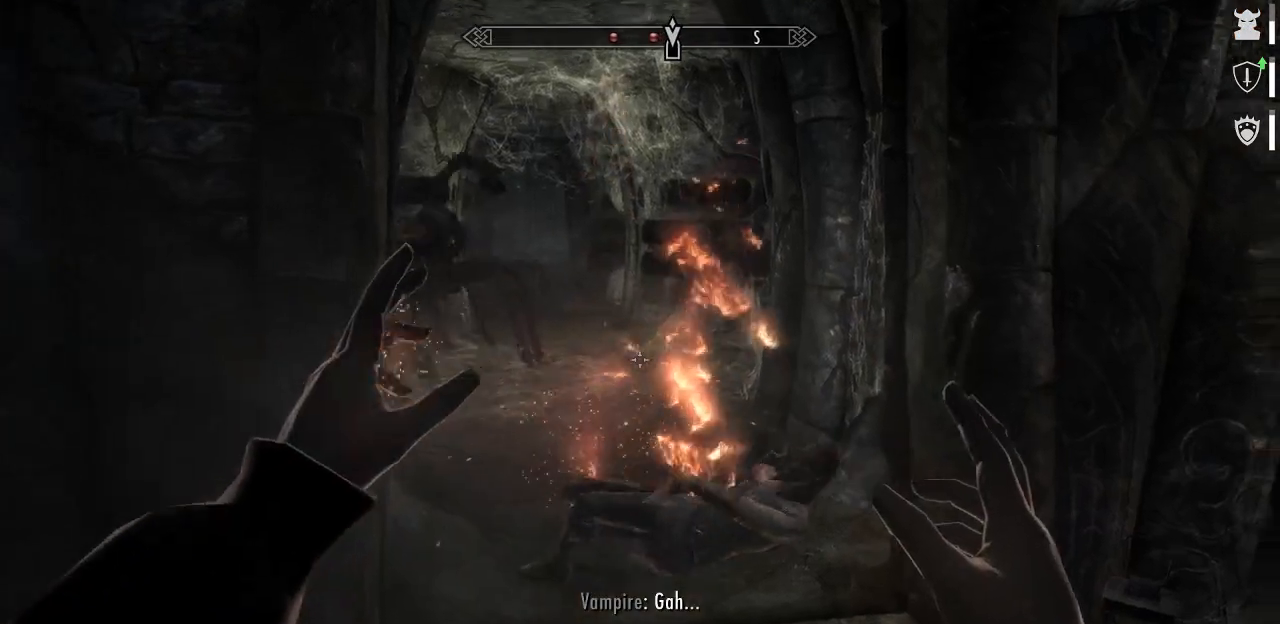
{"keys": [], "mouse": [], "mouse_move": "still", "events": []}
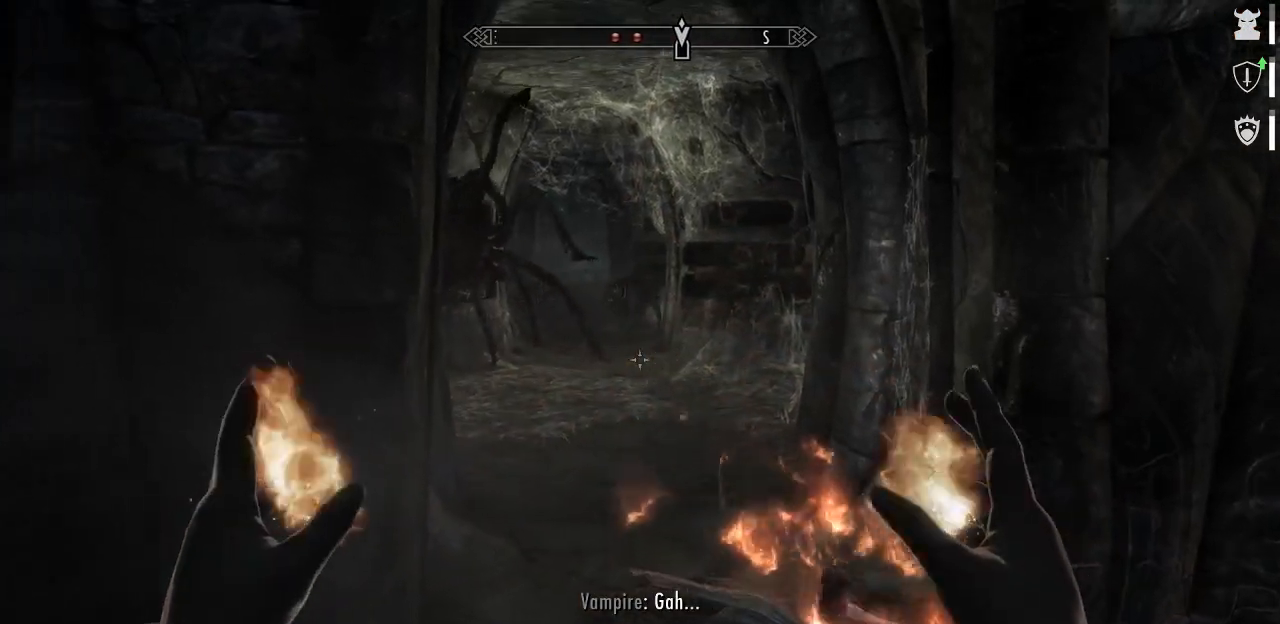
{"keys": [], "mouse": [], "mouse_move": "still", "events": [[67, "d", "down"], [300, "d", "up"]]}
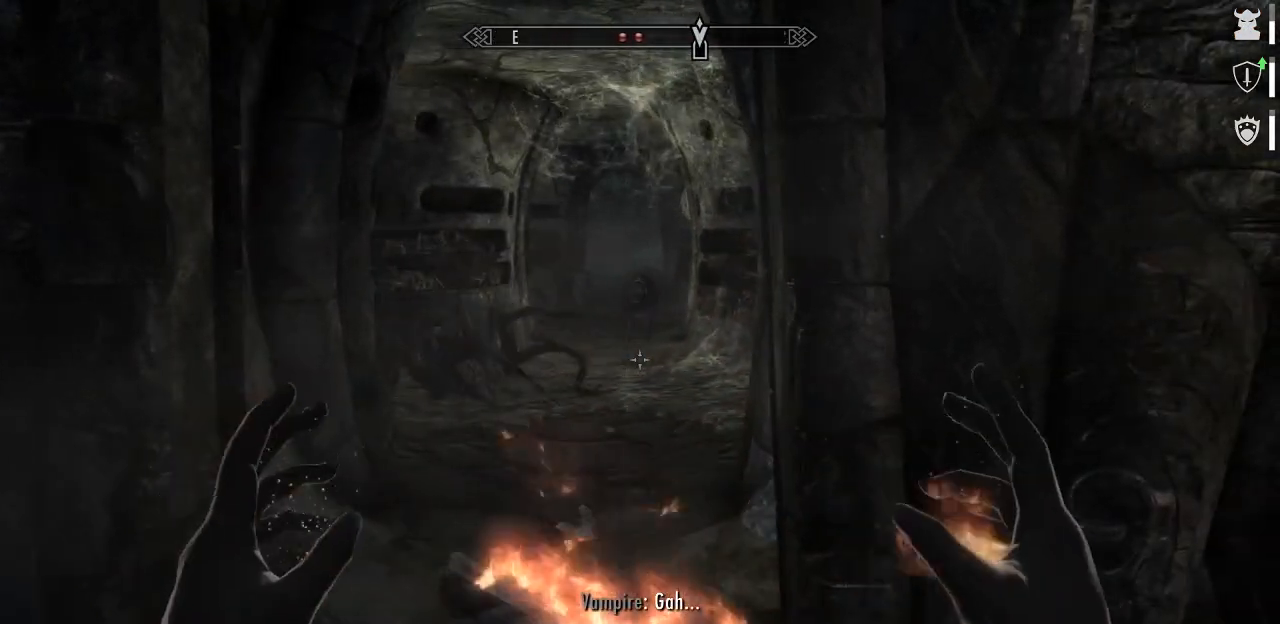
{"keys": ["w"], "mouse": ["left", "right"], "mouse_move": "still", "events": [[184, "mouse_left", "down"], [184, "mouse_right", "down"], [317, "w", "down"]]}
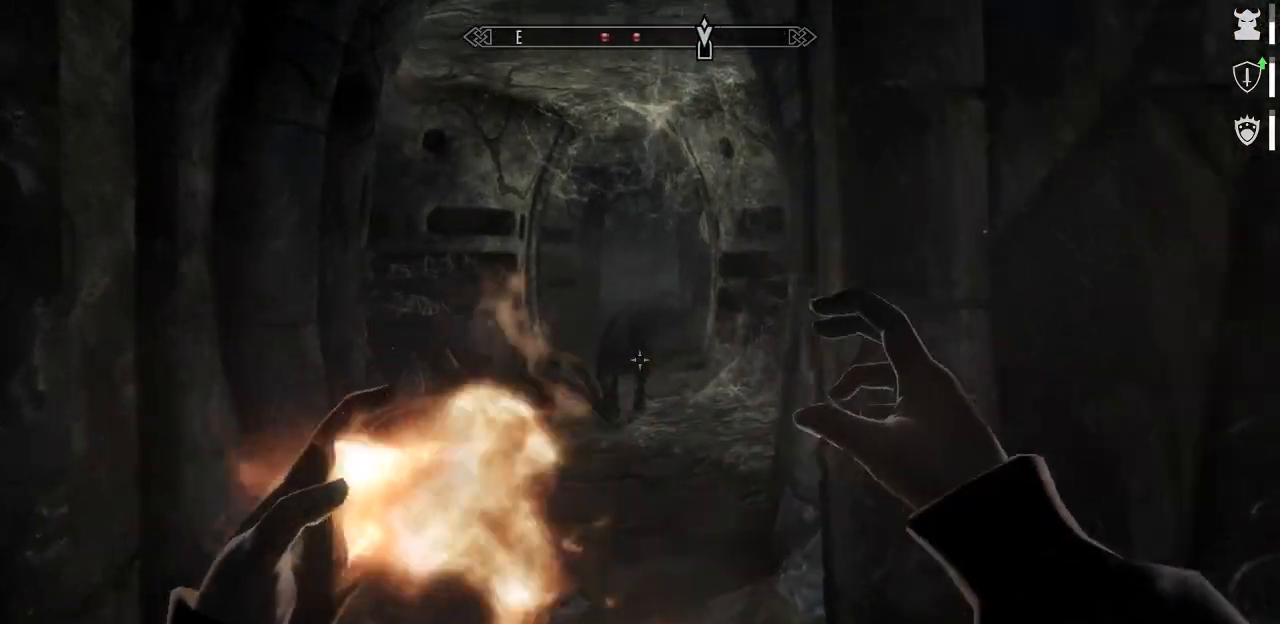
{"keys": ["s"], "mouse": [], "mouse_move": "down-left", "events": [[234, "mouse_left", "up"], [234, "mouse_right", "up"], [234, "w", "up"], [384, "s", "down"]]}